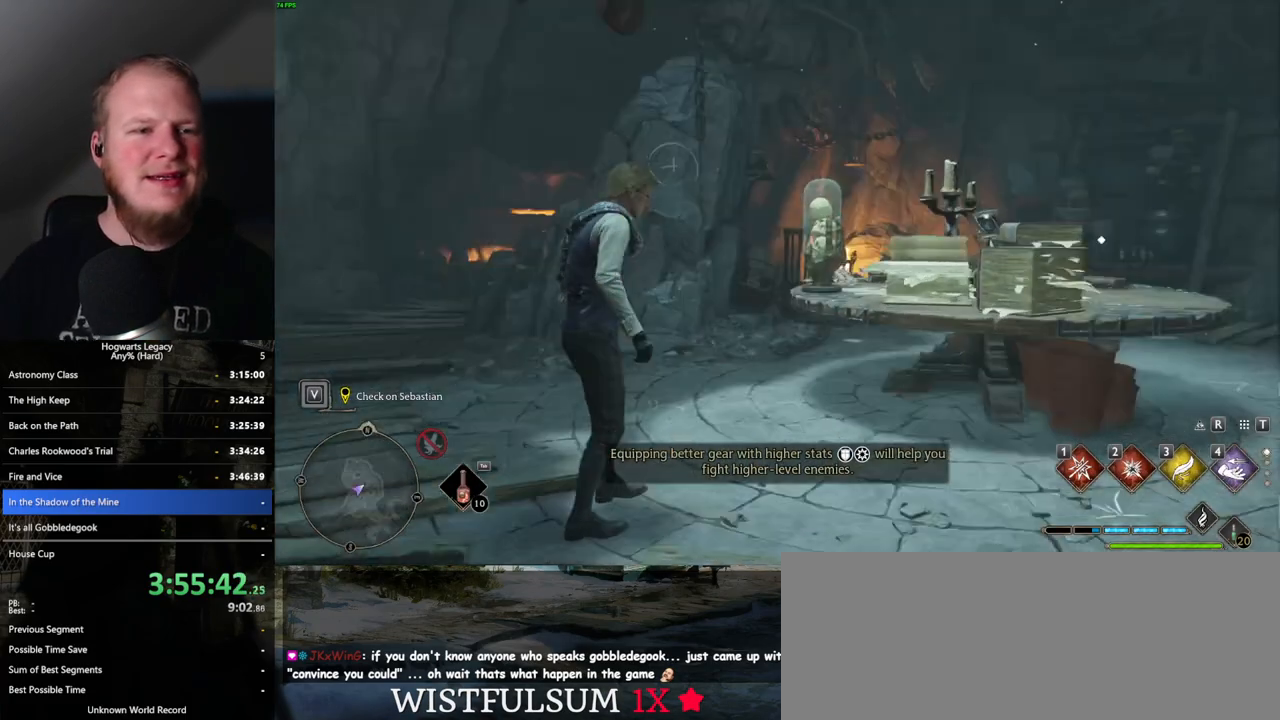
Gameplay with keyboard and mouse; each line is a JSON object with the keys and mouse buttons held at the frame after it. "events" lists presses ("down") and releases ("up") of ".", "/", "0", "1", "2", "3", "4", "5", "6", "7", "8", "9", "a", "alt_l", "alt_r", "b", "backslash", "backspace", "c", "caps_lock", "comma", "ctrl_l", "ctrl_r", "d", "e", "equals", "escape", "f", "f1", "f10", "f11", "f12", "f2", "f3", "f4", "f5", "f6", "f7", "f8", "f9", "g", "h", "i", "j", "k", "l", "lbracket", "m", "minus", "n", "o", "p", "q", "quote", "r", "rbracket", "return", "s", "semicolon", "shift_l", "shift_r", "space", "super_l", "super_r", "t", "tab", "tilde", "u", "v", "w", "x", "y", "z", "mouse_left", "mouse_wheel", "mouse_right", "mouse_mb4" and "mouse_mb5" between this image and that frame as [ms after this image, input, new state], when the widget could be followed in between. "mouse_left", "mouse_wheel", "mouse_right", "mouse_mb4", "mouse_mb5" = the "left", "wheel", "right", "mb4", "mb5" buttons of the "mouse" list. No other keys are recorded. "wheel" means that the mouse wheel is clicked or scrolled. Mouse movement is not recorded.
{"keys": ["f", "w"], "mouse": [], "events": [[117, "w", "down"], [434, "f", "down"]]}
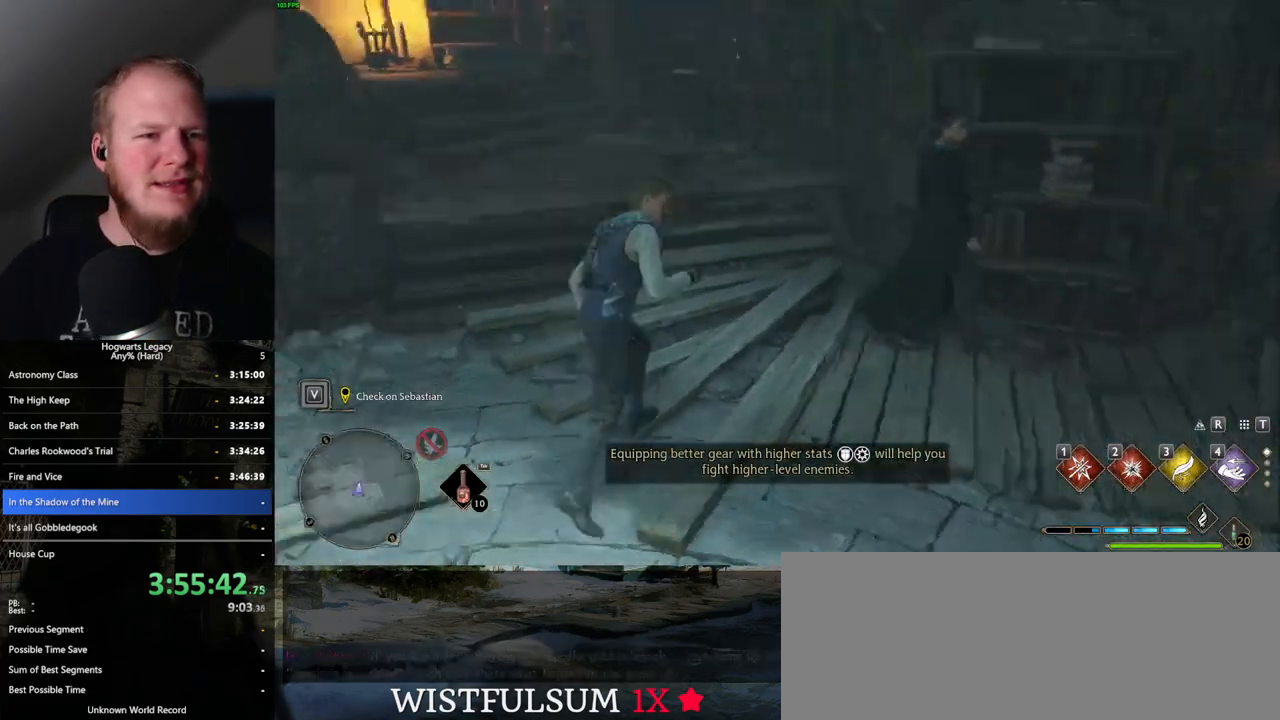
{"keys": [], "mouse": [], "events": [[50, "f", "up"], [117, "w", "up"]]}
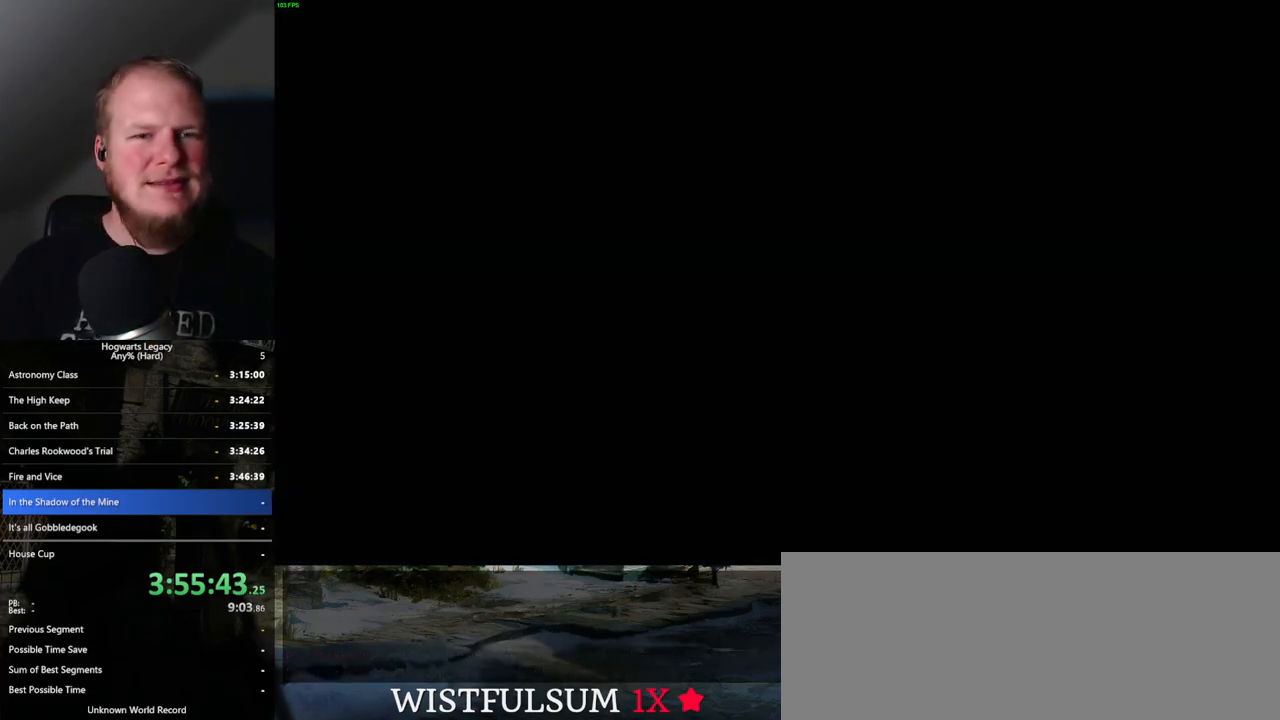
{"keys": [], "mouse": [], "events": [[84, "space", "down"], [134, "space", "up"], [150, "mouse_wheel", "down"], [167, "mouse_wheel", "up"], [234, "mouse_wheel", "down"], [250, "mouse_wheel", "up"], [250, "space", "down"], [267, "q", "down"], [317, "q", "up"], [334, "space", "up"], [434, "q", "down"], [434, "space", "down"], [500, "q", "up"], [500, "space", "up"]]}
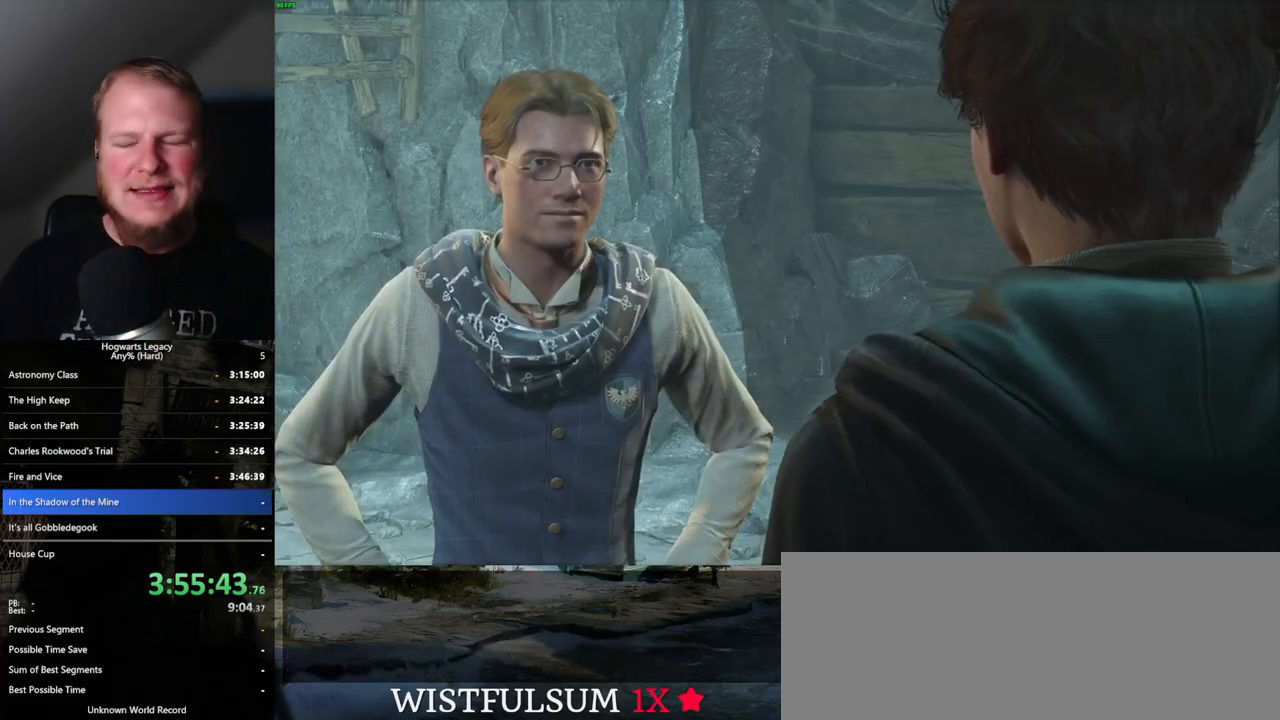
{"keys": [], "mouse": [], "events": [[84, "q", "down"], [100, "space", "down"], [150, "mouse_wheel", "down"], [167, "mouse_wheel", "up"], [167, "q", "up"], [167, "space", "up"], [200, "mouse_wheel", "down"], [217, "mouse_wheel", "up"], [217, "q", "down"], [284, "space", "down"], [300, "space", "up"], [334, "q", "up"], [400, "q", "down"], [434, "space", "down"], [467, "q", "up"], [484, "space", "up"]]}
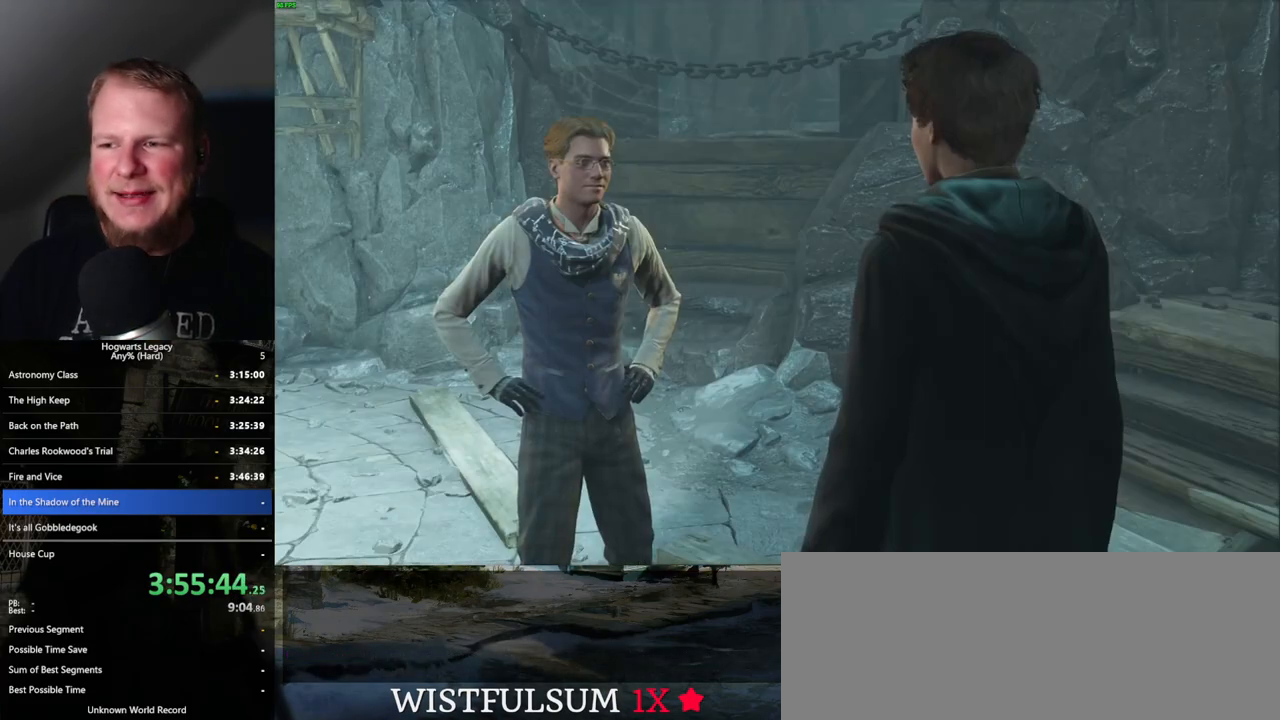
{"keys": [], "mouse": [], "events": [[50, "space", "down"], [117, "mouse_wheel", "down"], [150, "space", "up"], [234, "q", "down"], [250, "space", "down"], [267, "mouse_wheel", "up"], [300, "q", "up"], [300, "space", "up"], [384, "space", "down"], [467, "space", "up"]]}
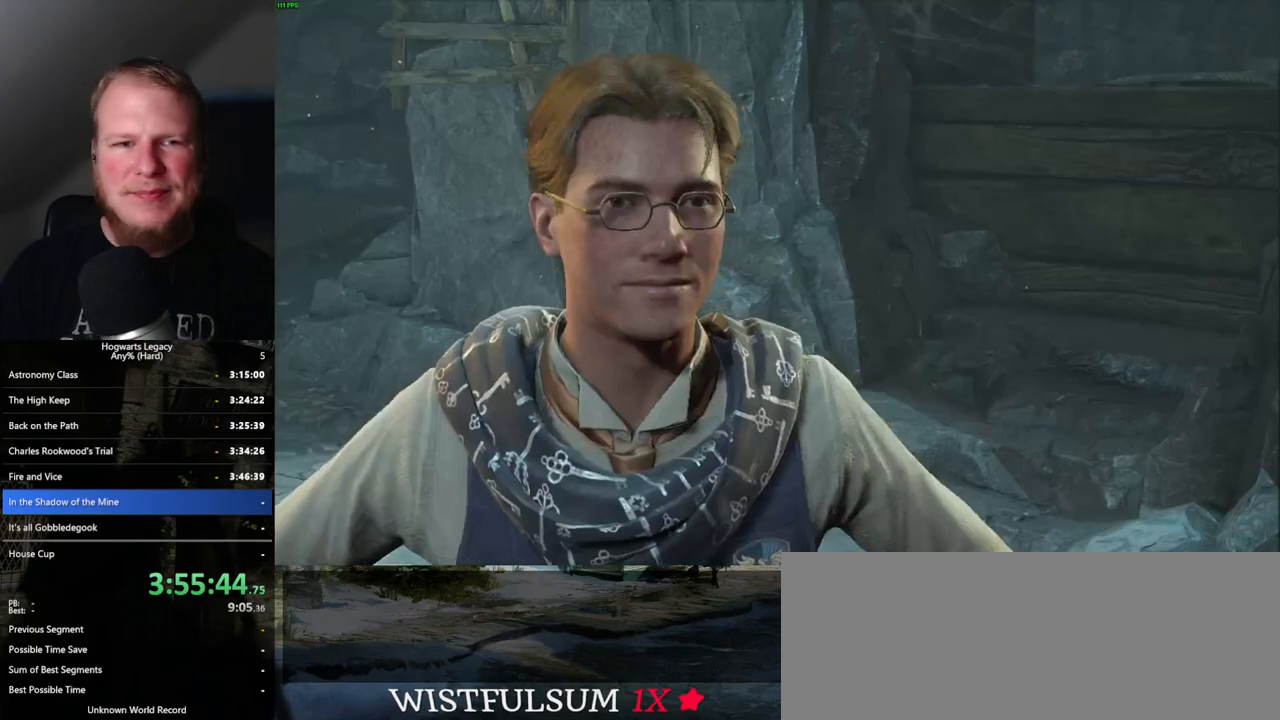
{"keys": [], "mouse": [], "events": [[50, "q", "down"], [84, "space", "down"], [100, "mouse_wheel", "down"], [117, "mouse_wheel", "up"], [117, "space", "up"], [134, "q", "up"], [200, "mouse_wheel", "down"], [217, "mouse_wheel", "up"], [217, "space", "down"], [250, "mouse_wheel", "down"], [284, "mouse_wheel", "up"], [284, "space", "up"], [384, "q", "down"], [417, "space", "down"], [450, "space", "up"], [467, "q", "up"]]}
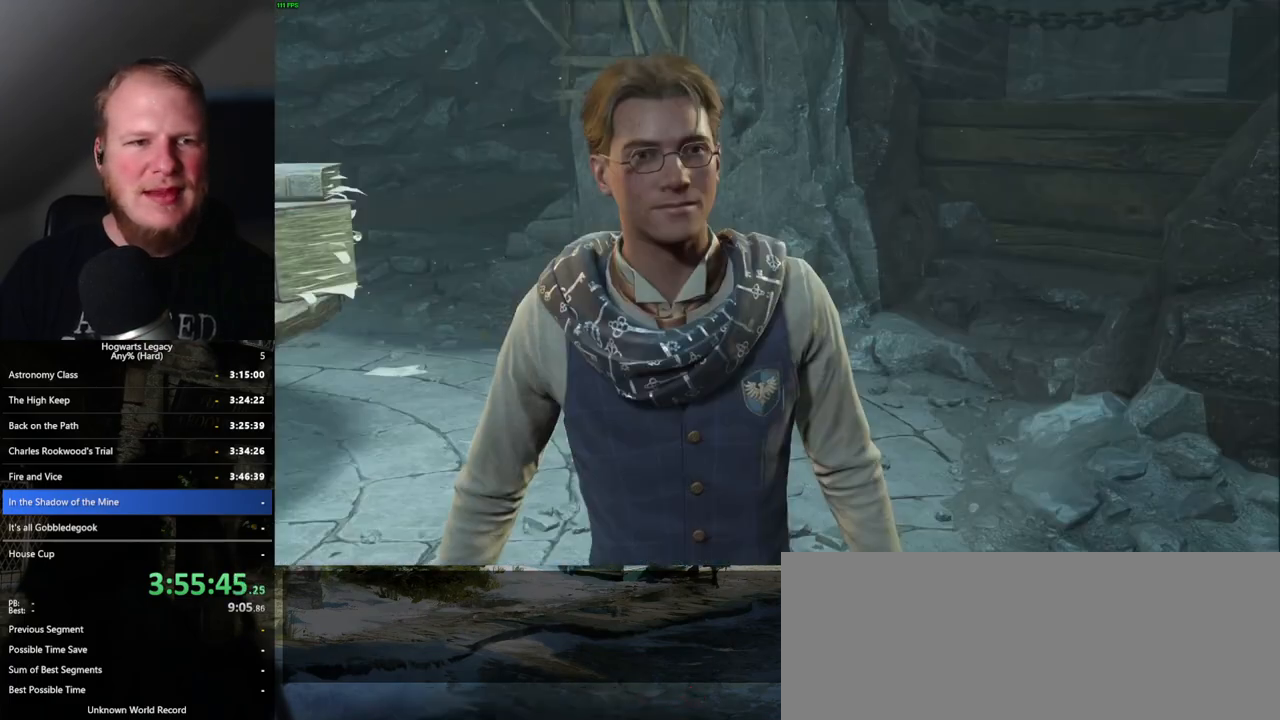
{"keys": [], "mouse": [], "events": [[67, "q", "down"], [67, "space", "down"], [117, "q", "up"], [117, "space", "up"], [134, "mouse_wheel", "down"], [217, "mouse_wheel", "up"], [217, "q", "down"], [250, "mouse_wheel", "down"], [350, "mouse_wheel", "up"], [400, "space", "down"], [450, "space", "up"], [467, "q", "up"]]}
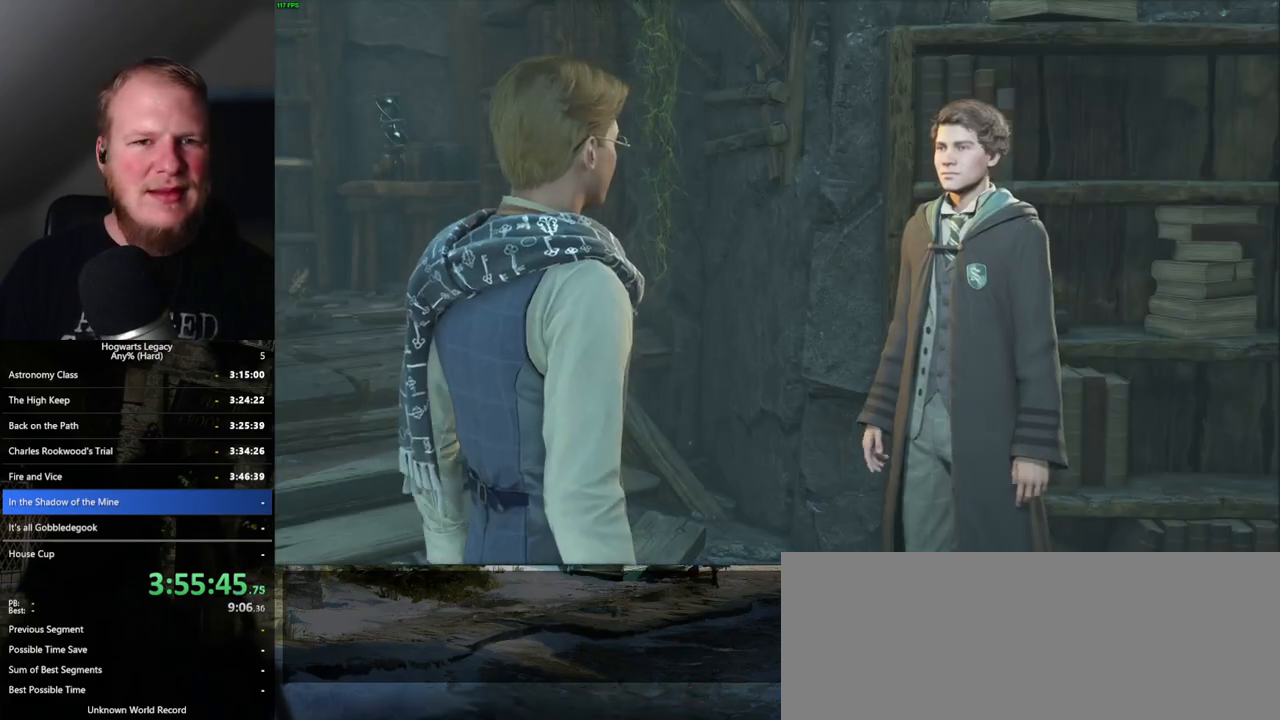
{"keys": [], "mouse": [], "events": [[50, "q", "down"], [67, "mouse_wheel", "down"], [84, "mouse_wheel", "up"], [167, "mouse_wheel", "down"], [184, "mouse_wheel", "up"], [200, "mouse_wheel", "down"], [217, "mouse_wheel", "up"], [234, "space", "down"], [284, "q", "up"], [284, "space", "up"], [384, "q", "down"], [400, "space", "down"], [434, "space", "up"], [450, "q", "up"]]}
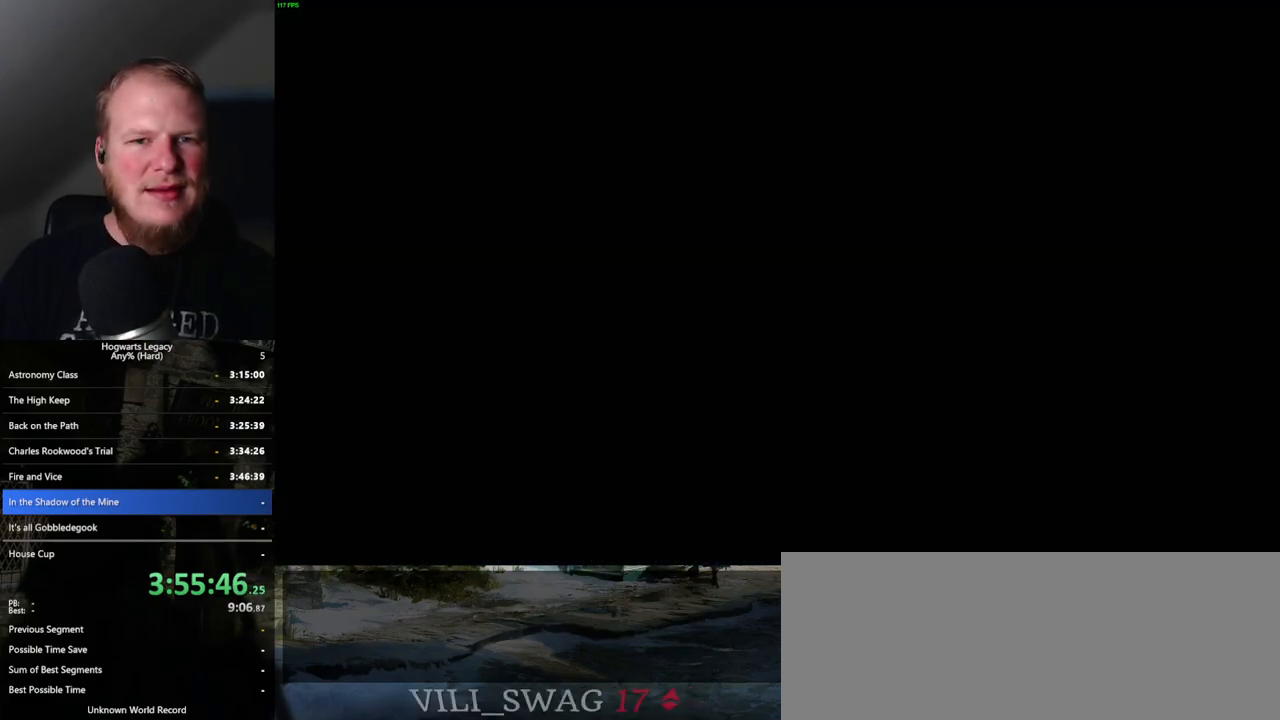
{"keys": ["w"], "mouse": [], "events": [[484, "w", "down"]]}
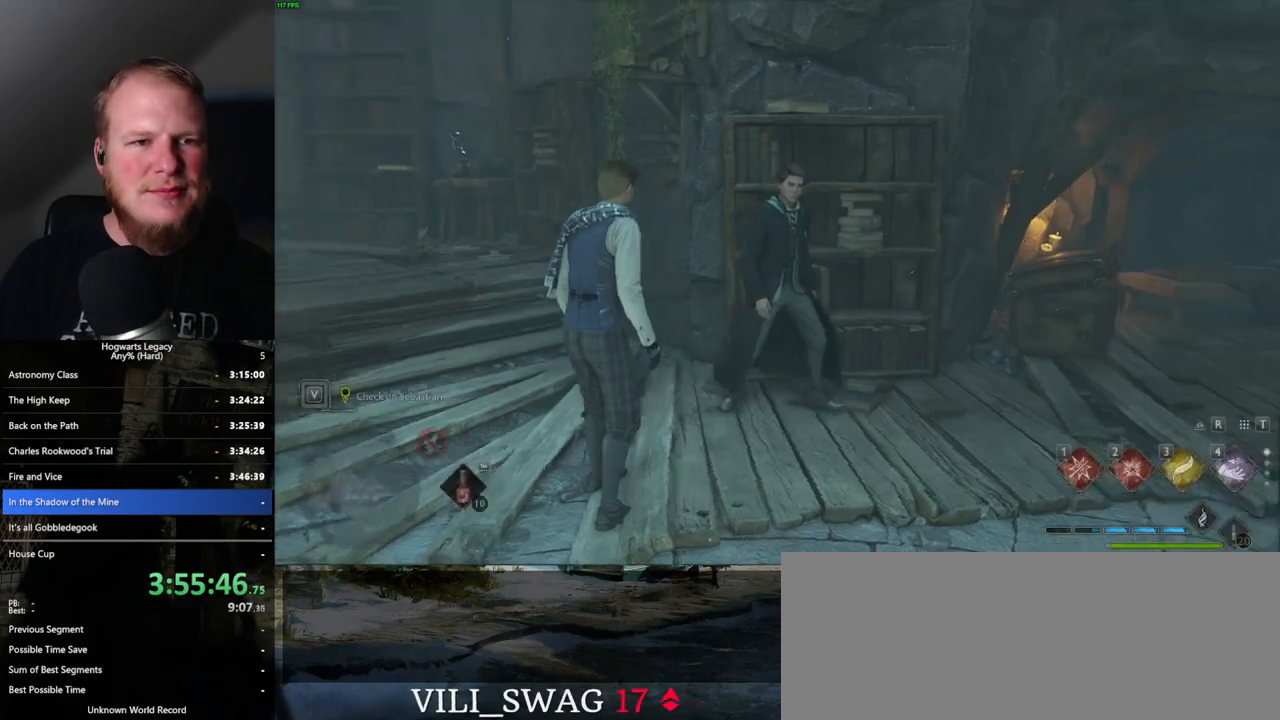
{"keys": ["space", "w"], "mouse": [], "events": [[67, "shift_l", "down"], [167, "shift_l", "up"], [234, "space", "down"]]}
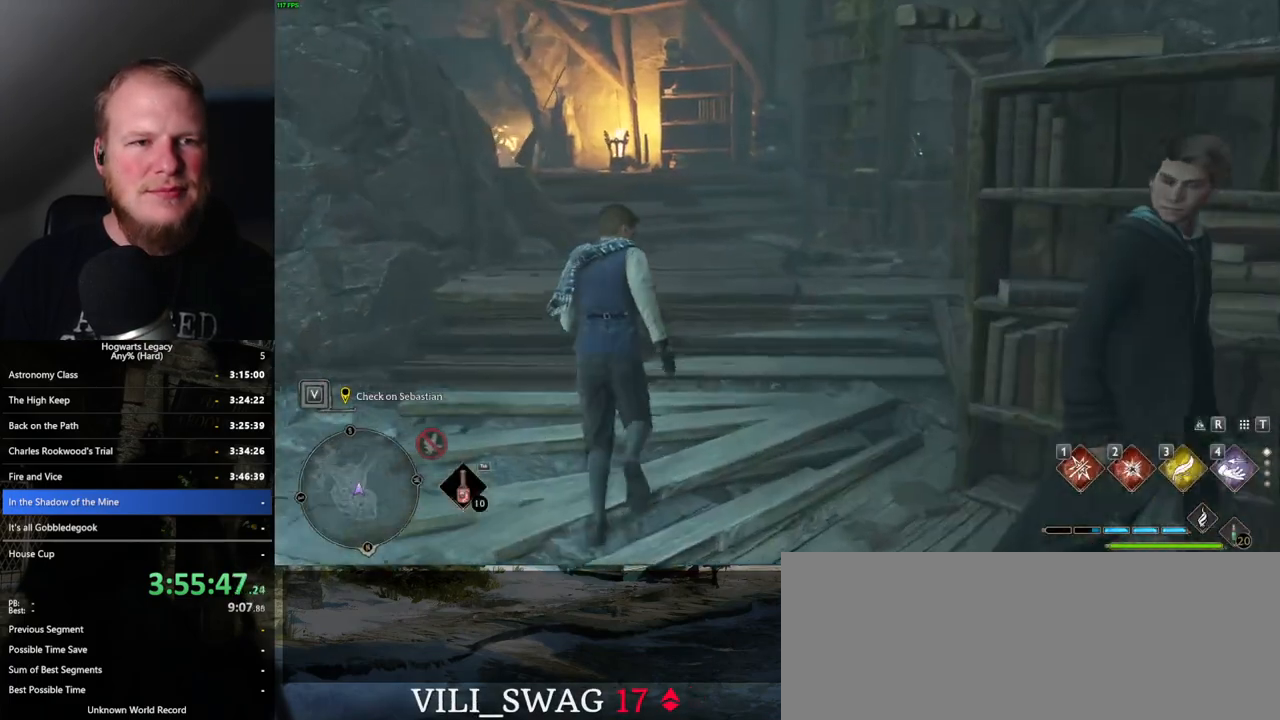
{"keys": ["w"], "mouse": [], "events": [[284, "space", "up"]]}
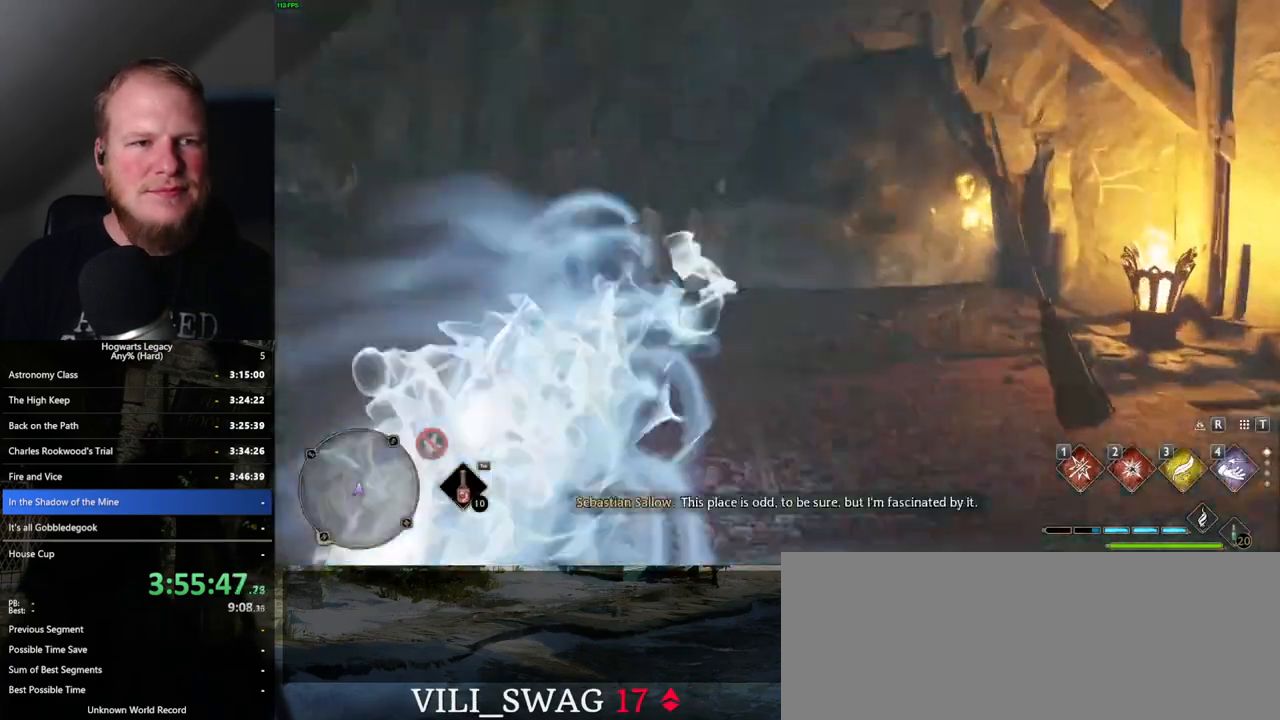
{"keys": ["w"], "mouse": [], "events": []}
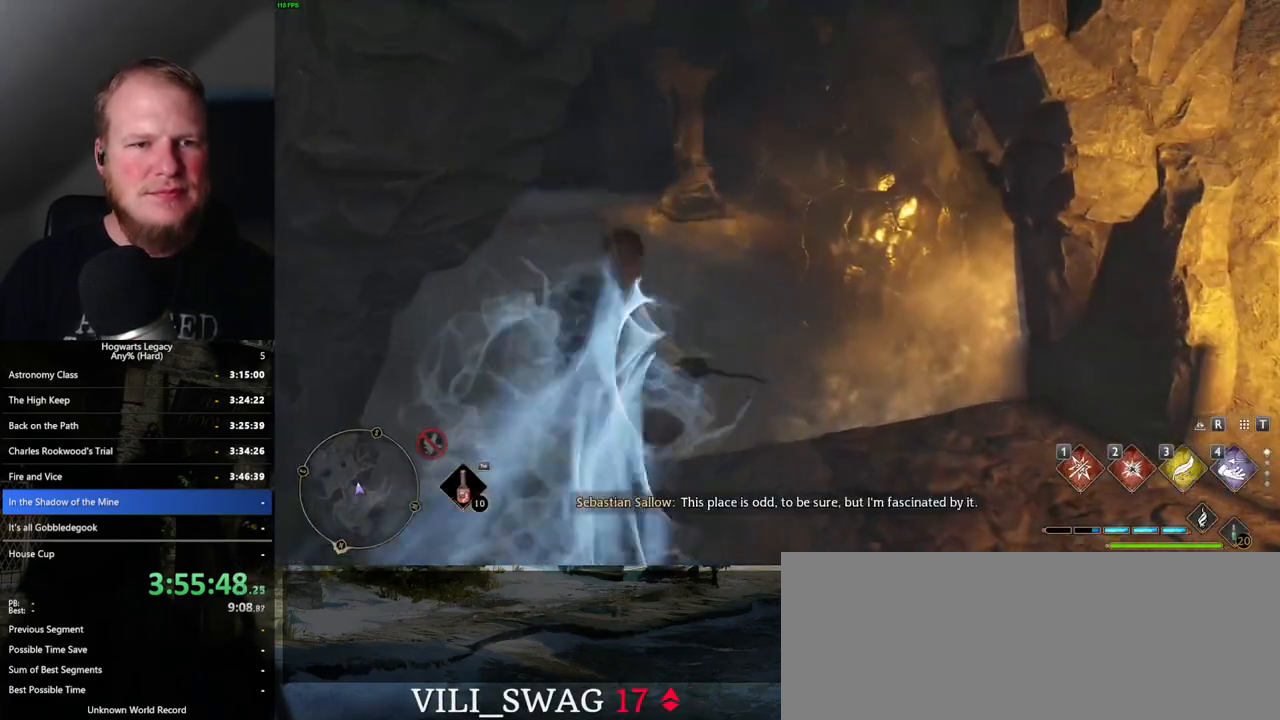
{"keys": ["f"], "mouse": [], "events": [[167, "d", "down"], [350, "w", "up"], [384, "d", "up"], [500, "f", "down"]]}
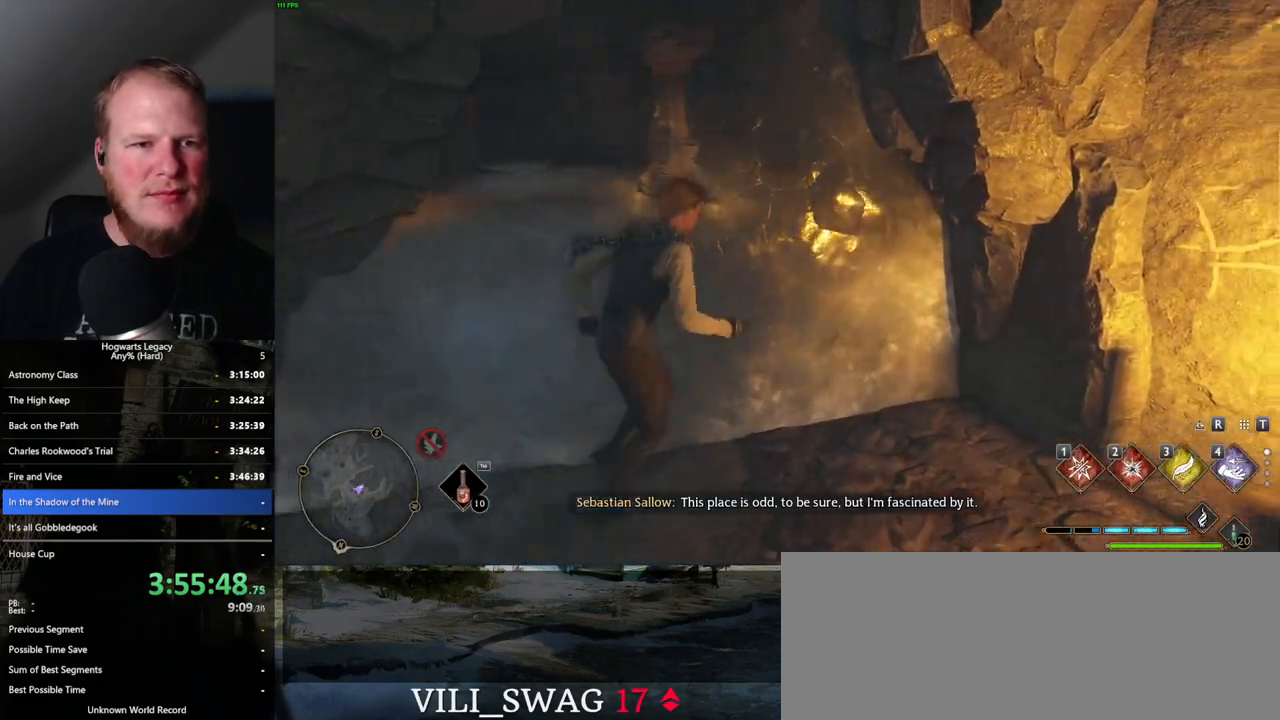
{"keys": ["s"], "mouse": [], "events": [[150, "f", "up"], [234, "s", "down"]]}
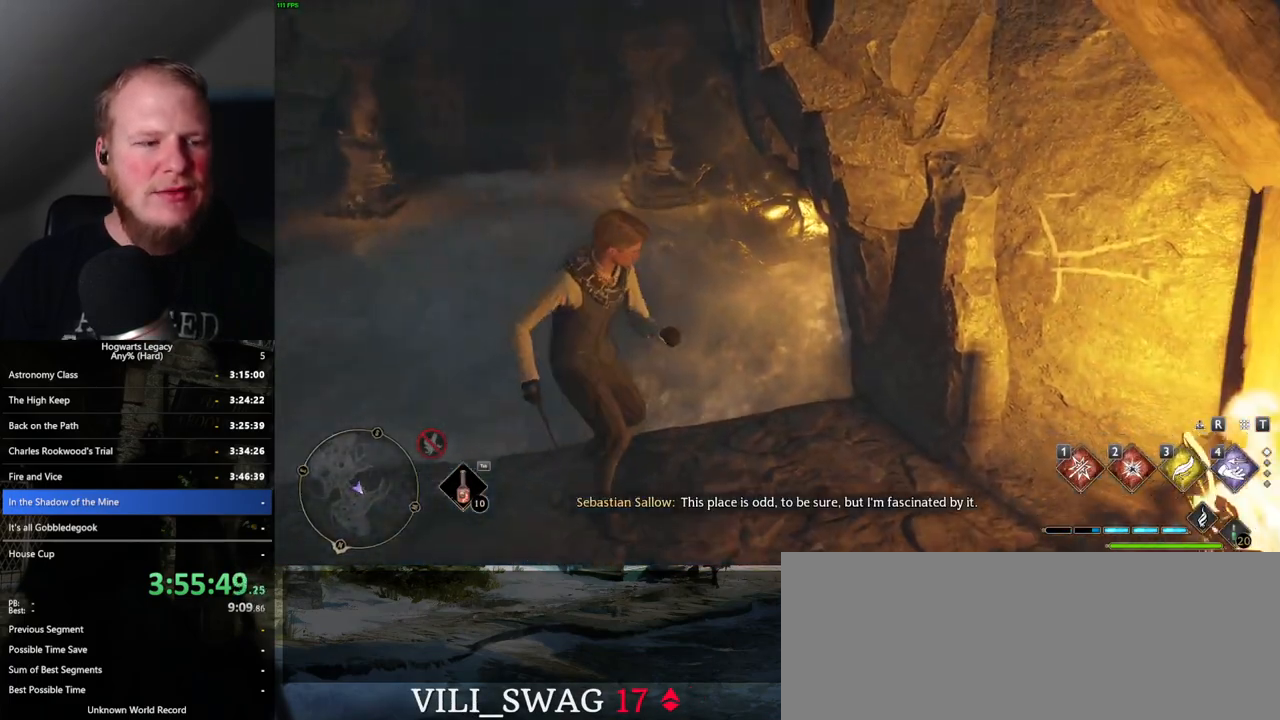
{"keys": ["a", "w"], "mouse": [], "events": [[150, "s", "up"], [400, "w", "down"], [434, "a", "down"]]}
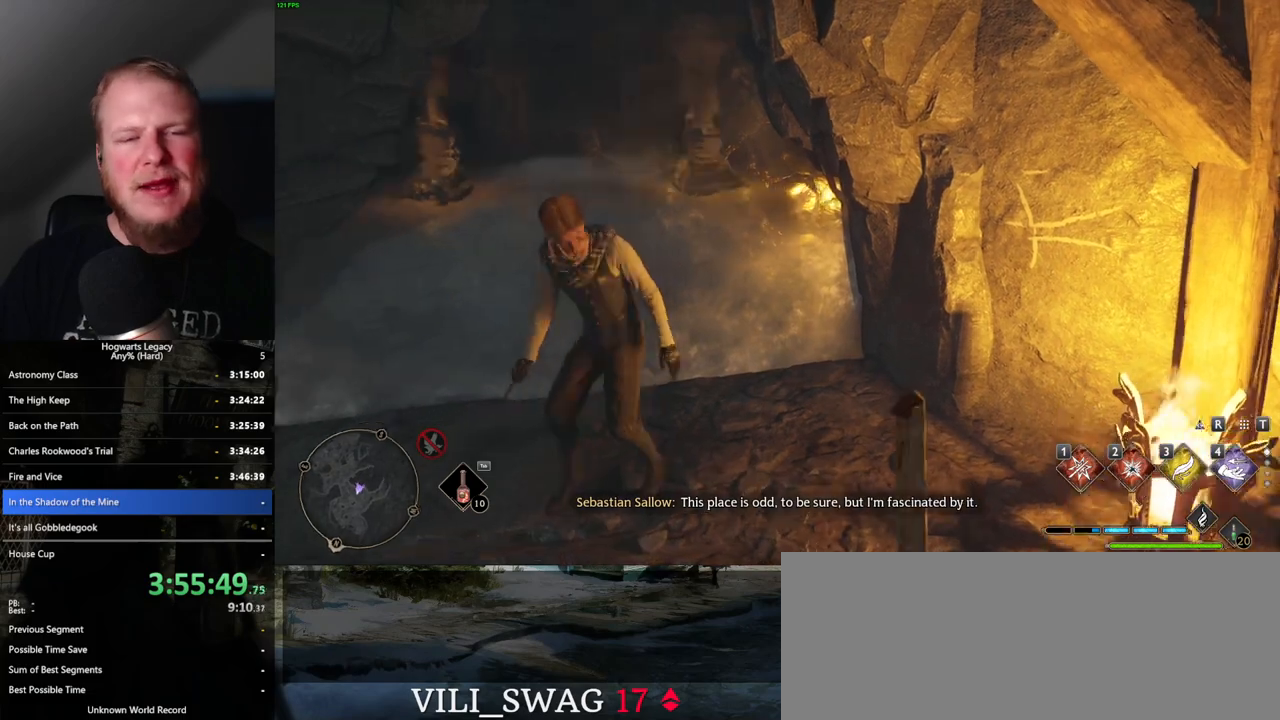
{"keys": [], "mouse": [], "events": [[67, "a", "up"], [100, "w", "up"]]}
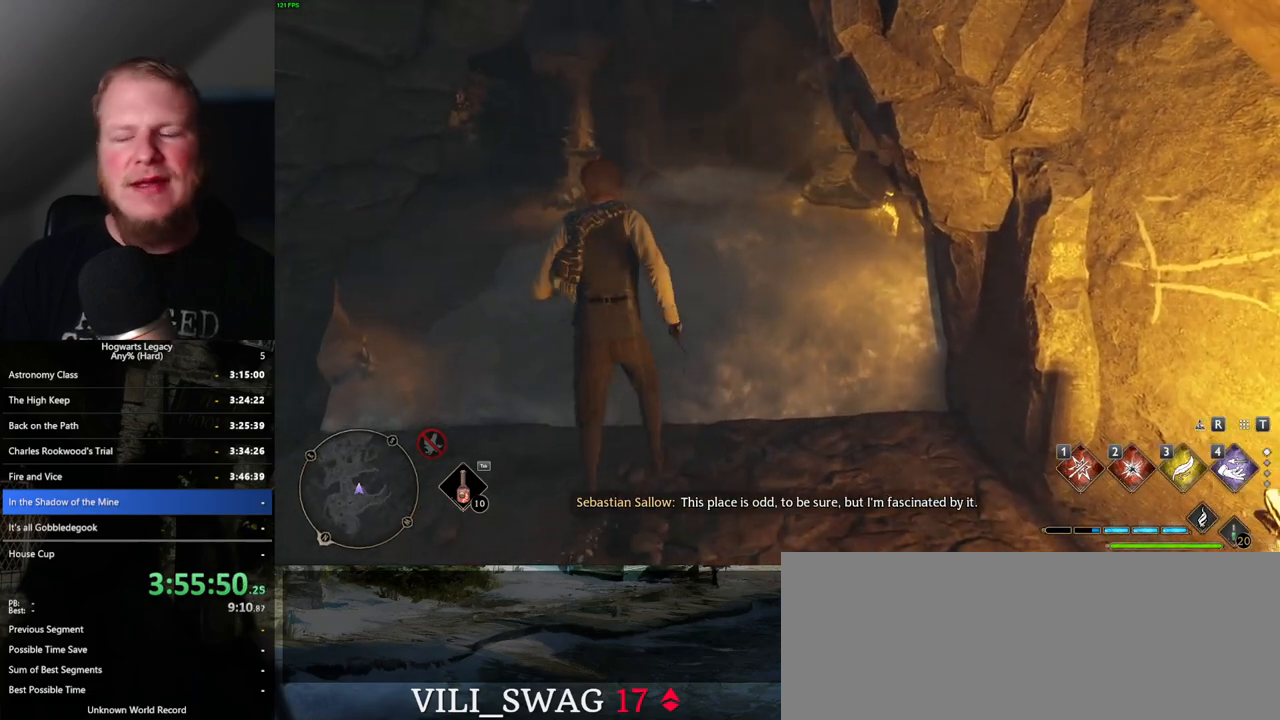
{"keys": [], "mouse": [], "events": []}
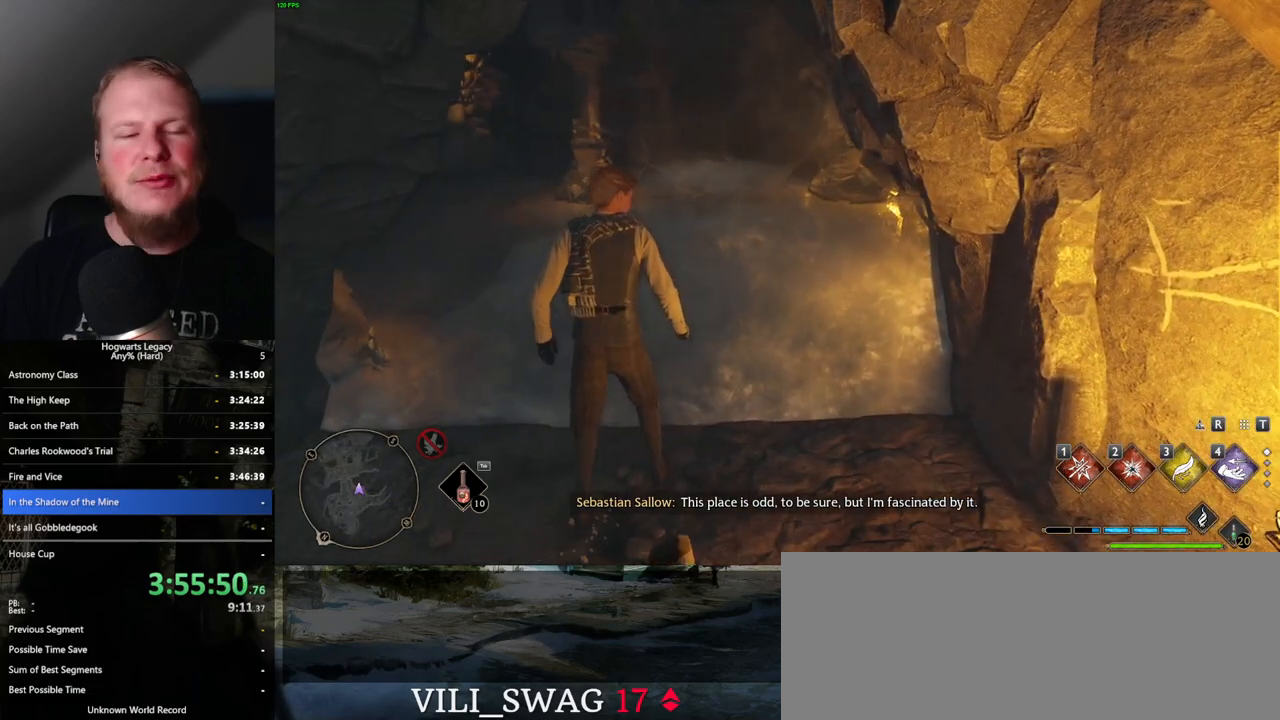
{"keys": [], "mouse": [], "events": []}
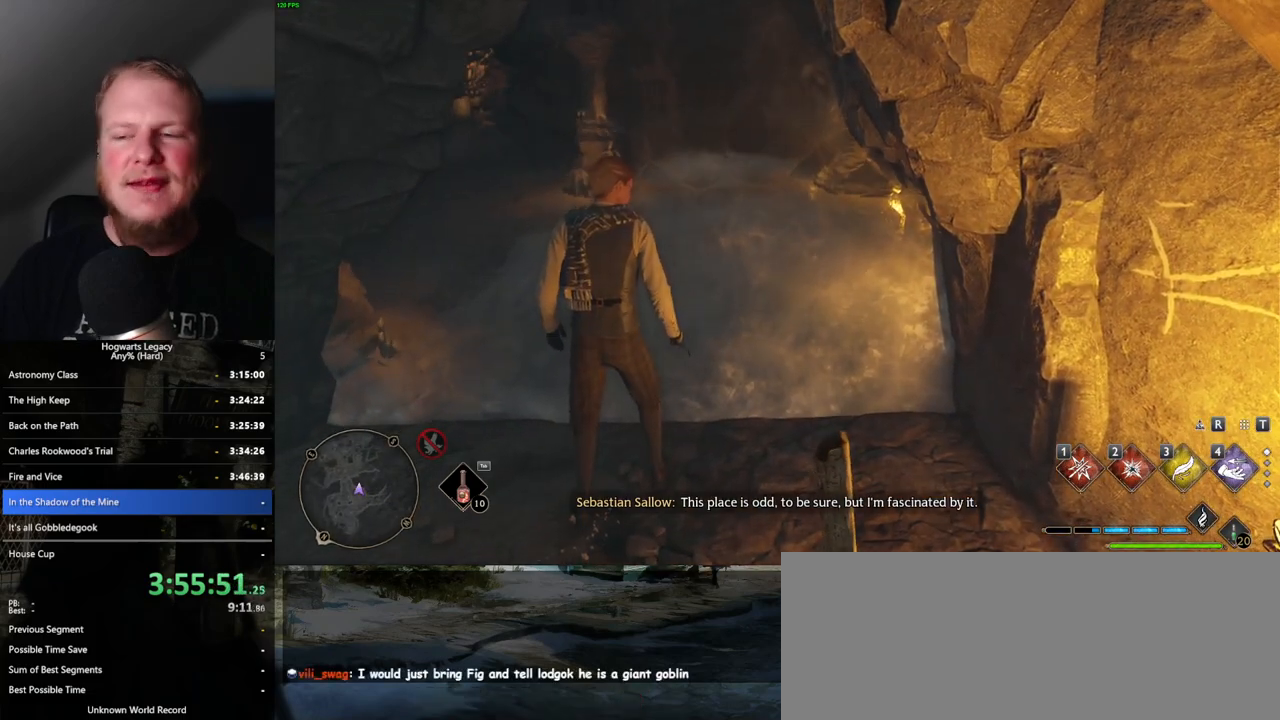
{"keys": [], "mouse": [], "events": []}
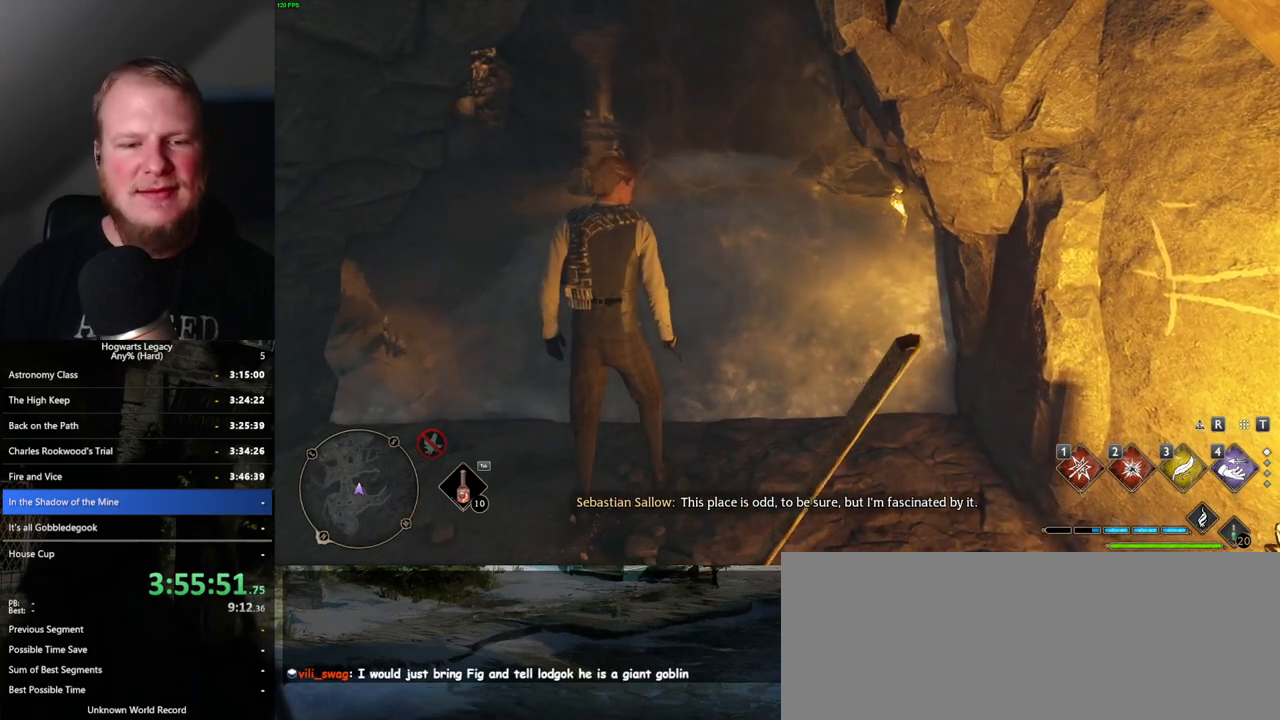
{"keys": ["f"], "mouse": [], "events": [[500, "f", "down"]]}
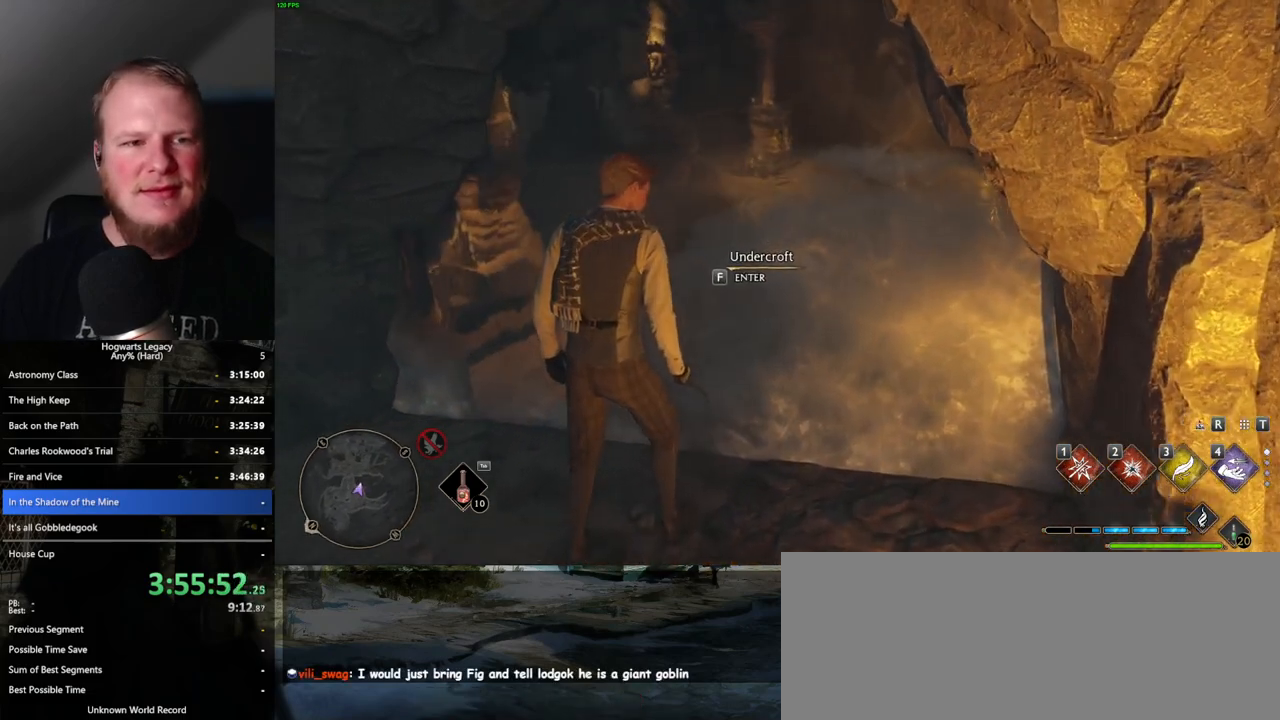
{"keys": ["f"], "mouse": [], "events": []}
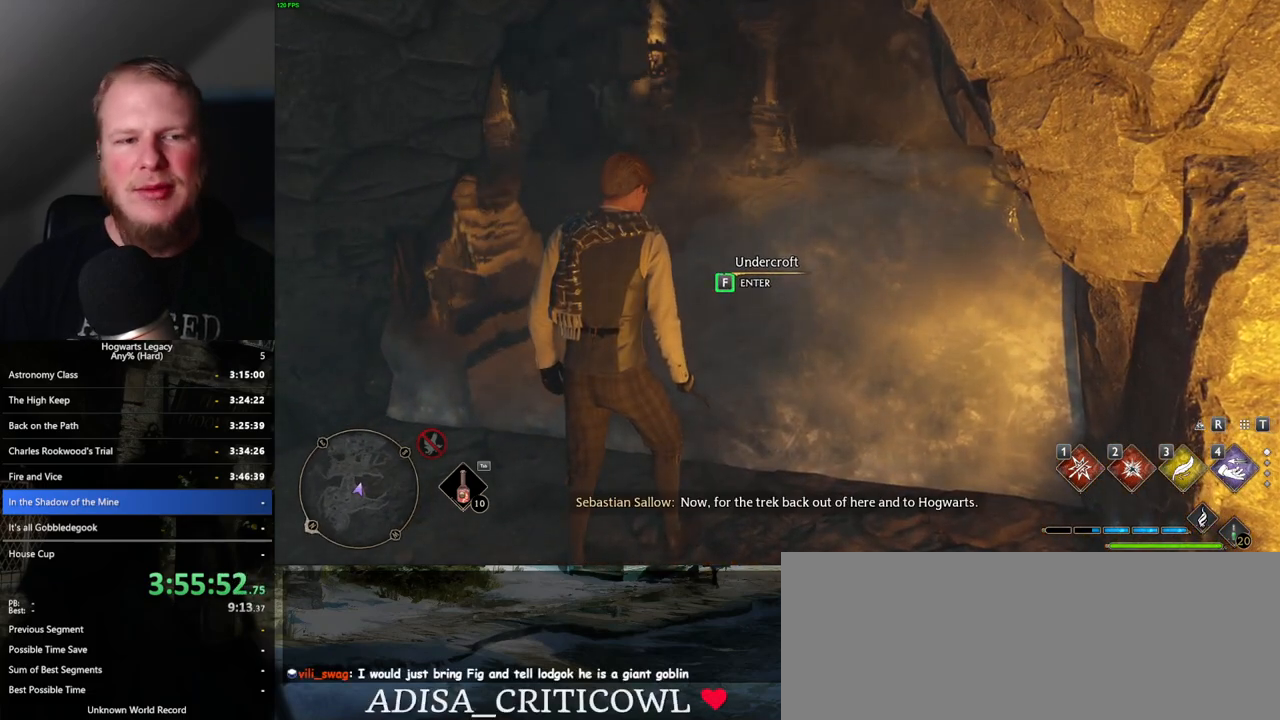
{"keys": ["f"], "mouse": [], "events": []}
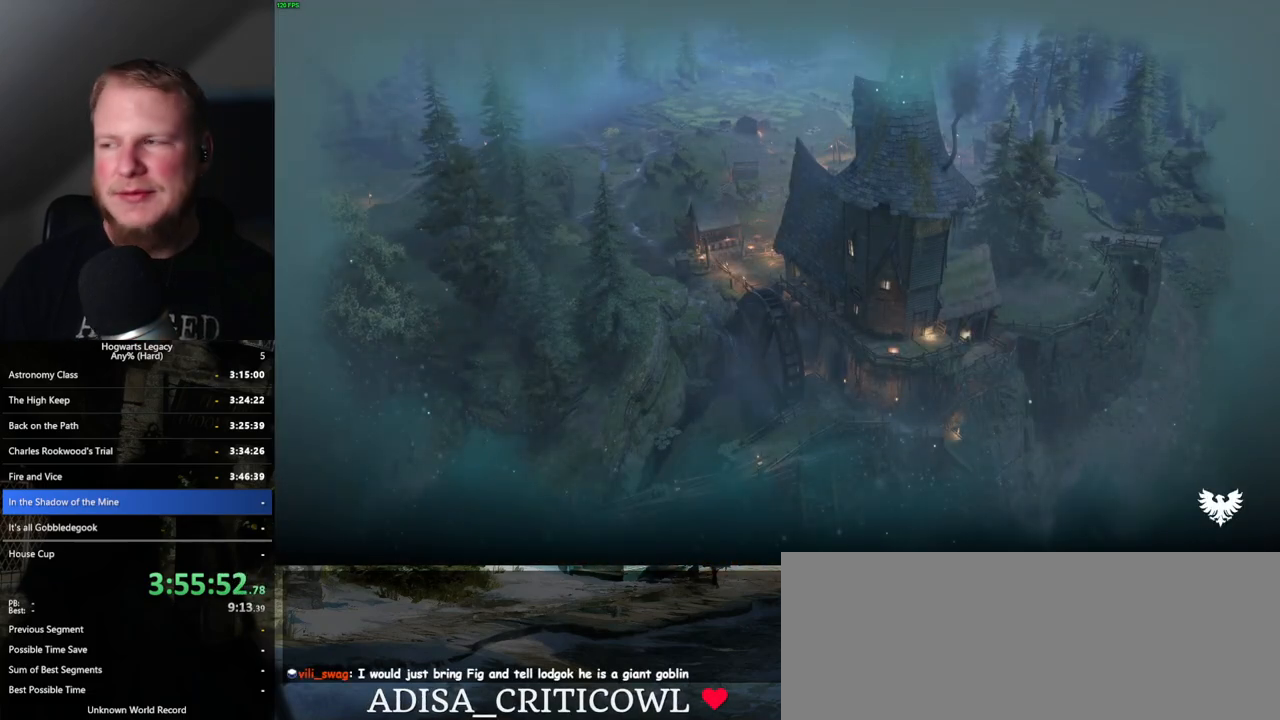
{"keys": [], "mouse": [], "events": [[67, "f", "up"]]}